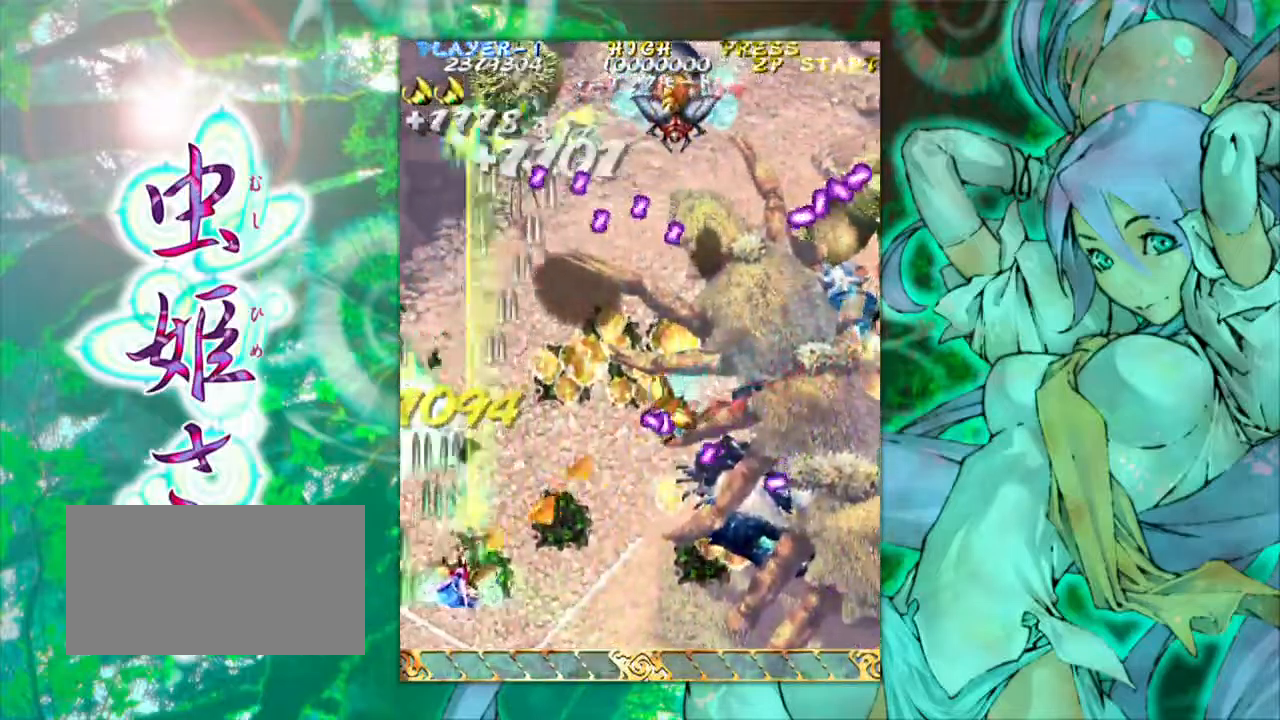
Gameplay with a controller (arcade stick); each line is a JSON object with the inputs held at the frame after it. "events" lists button and stick changes between this image and that frame as [ms after this image, input, new state], when the widget could be followed in between. Not read: L3 R3 other_buttons.
{"buttons": [], "left_stick": "center", "events": [[300, "left_stick", "left"], [417, "left_stick", "center"]]}
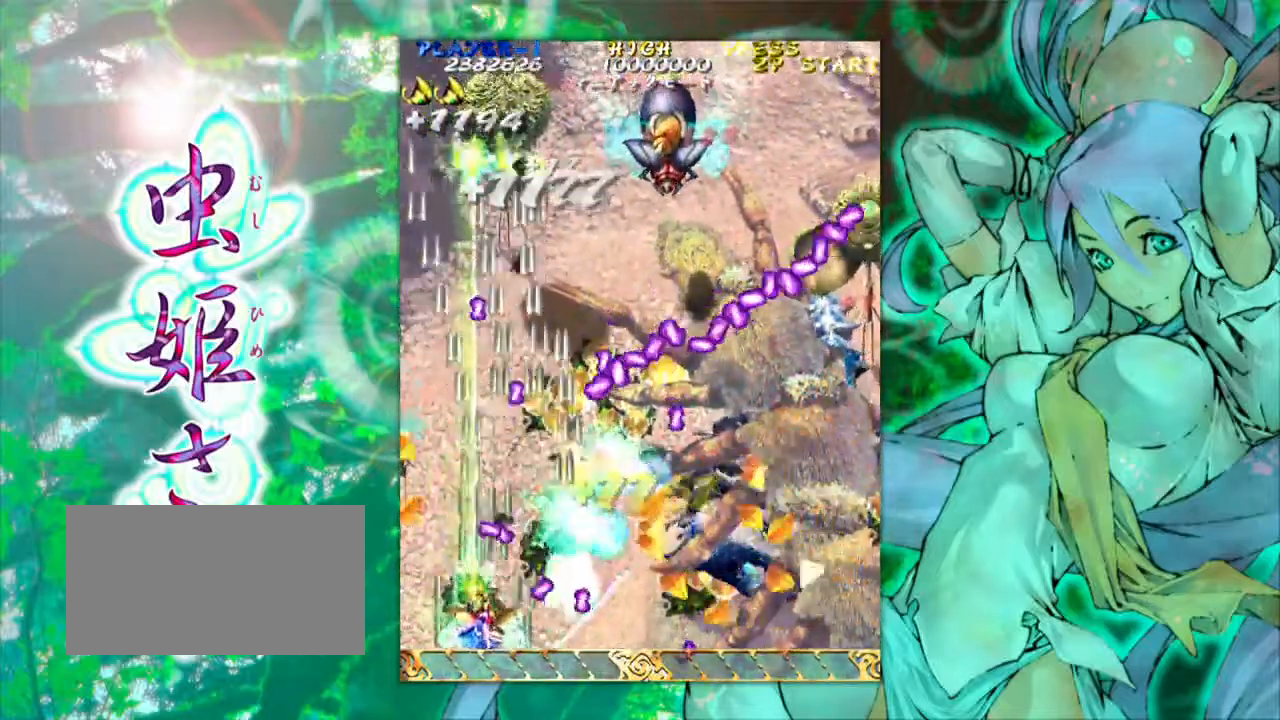
{"buttons": [], "left_stick": "right", "events": [[333, "left_stick", "right"]]}
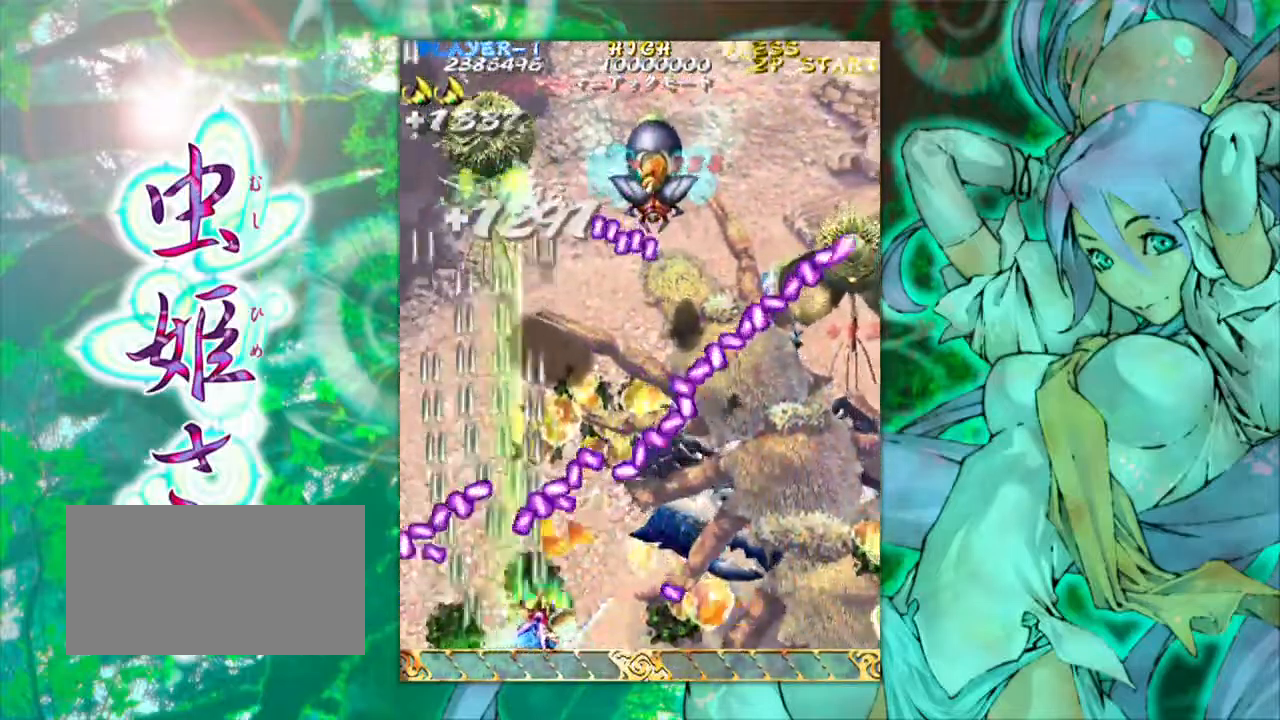
{"buttons": [], "left_stick": "right", "events": []}
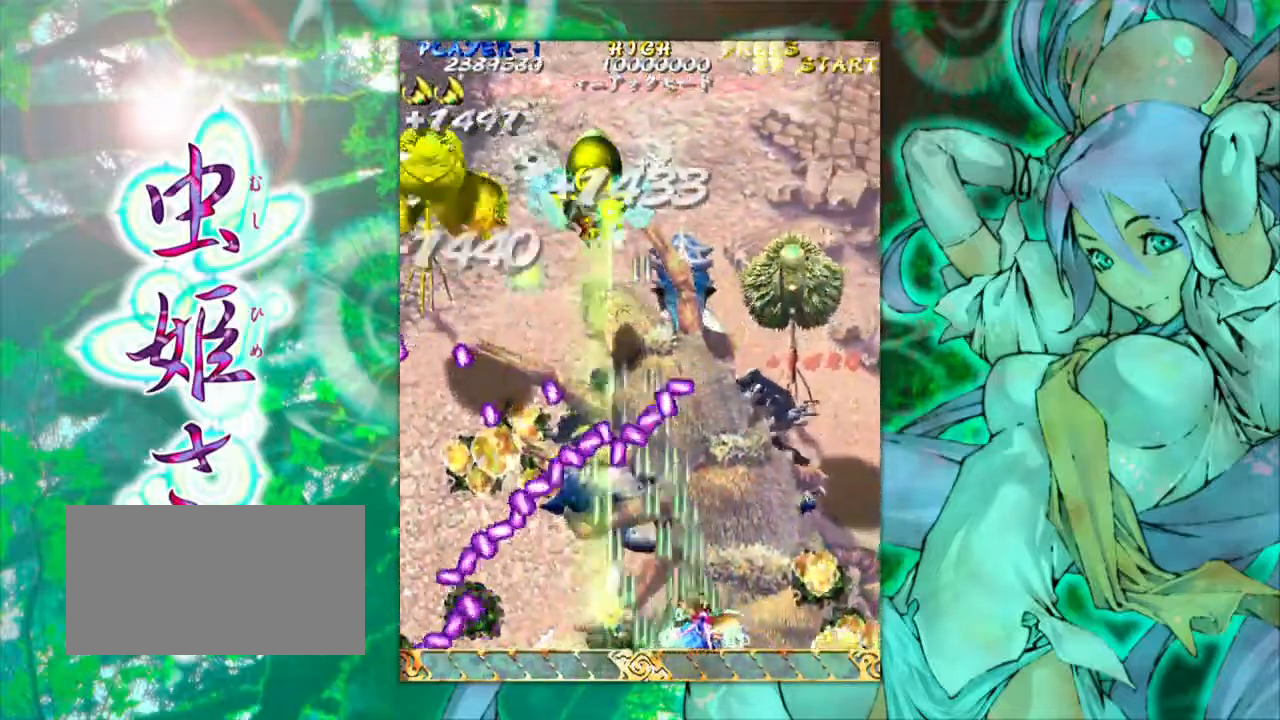
{"buttons": [], "left_stick": "left", "events": [[383, "left_stick", "center"], [433, "left_stick", "left"]]}
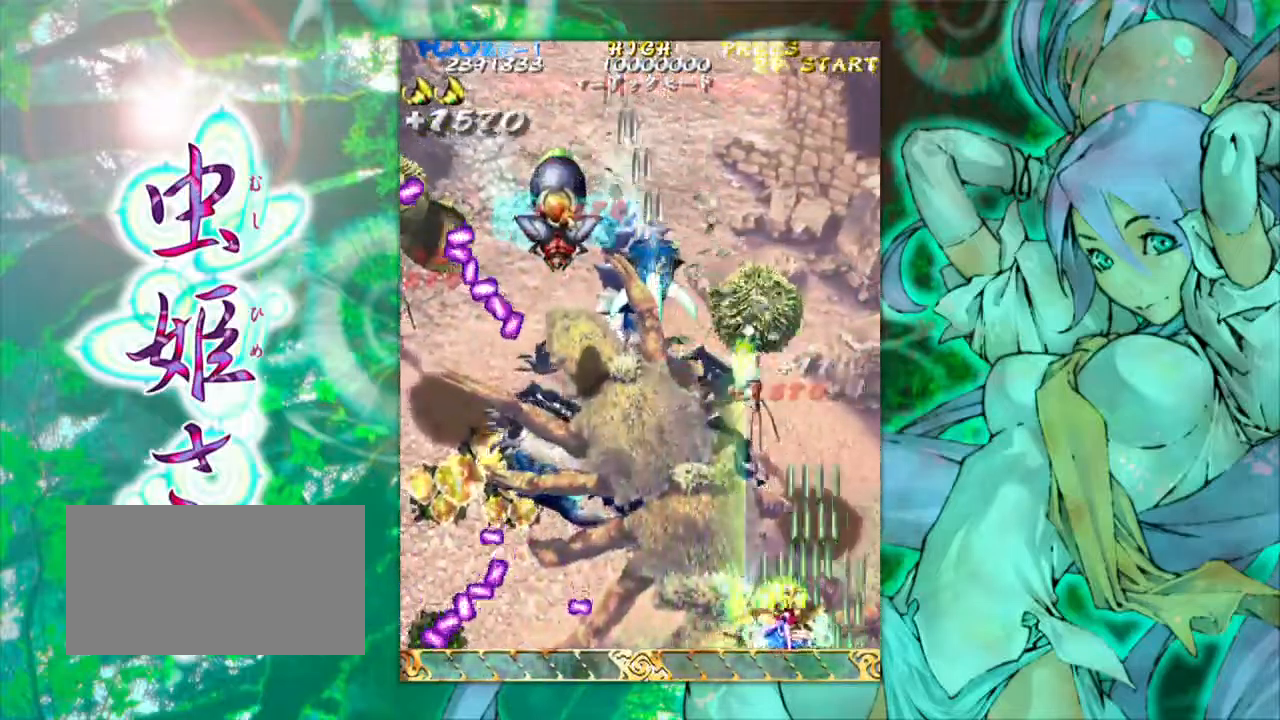
{"buttons": [], "left_stick": "left", "events": [[67, "left_stick", "center"], [217, "left_stick", "left"]]}
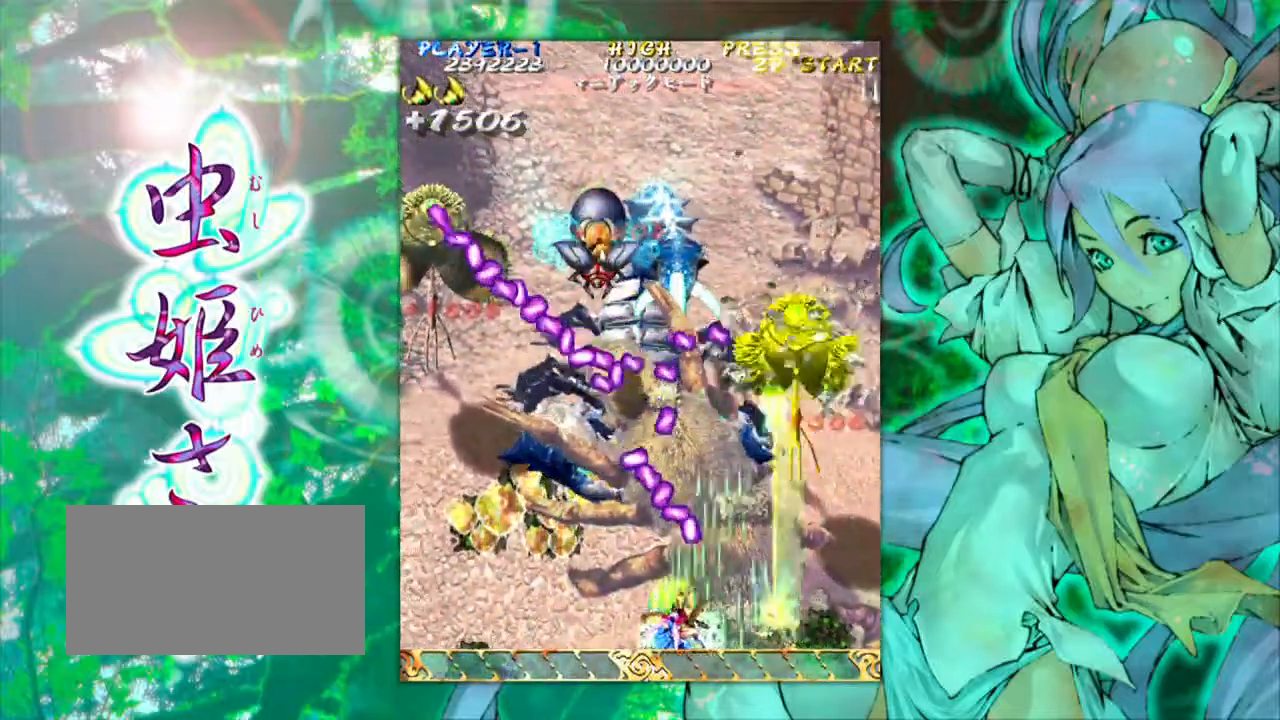
{"buttons": [], "left_stick": "up-left", "events": [[400, "left_stick", "up-left"]]}
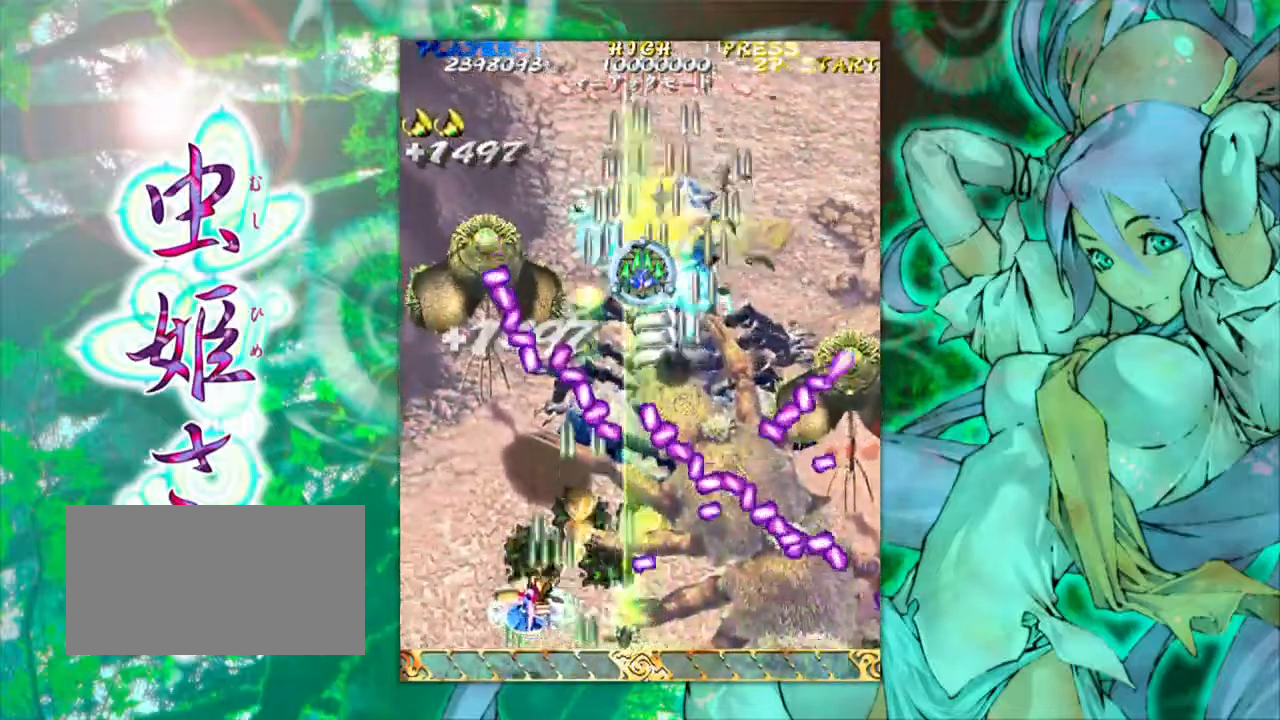
{"buttons": [], "left_stick": "up-left", "events": [[150, "left_stick", "center"], [383, "left_stick", "left"], [483, "left_stick", "up-left"]]}
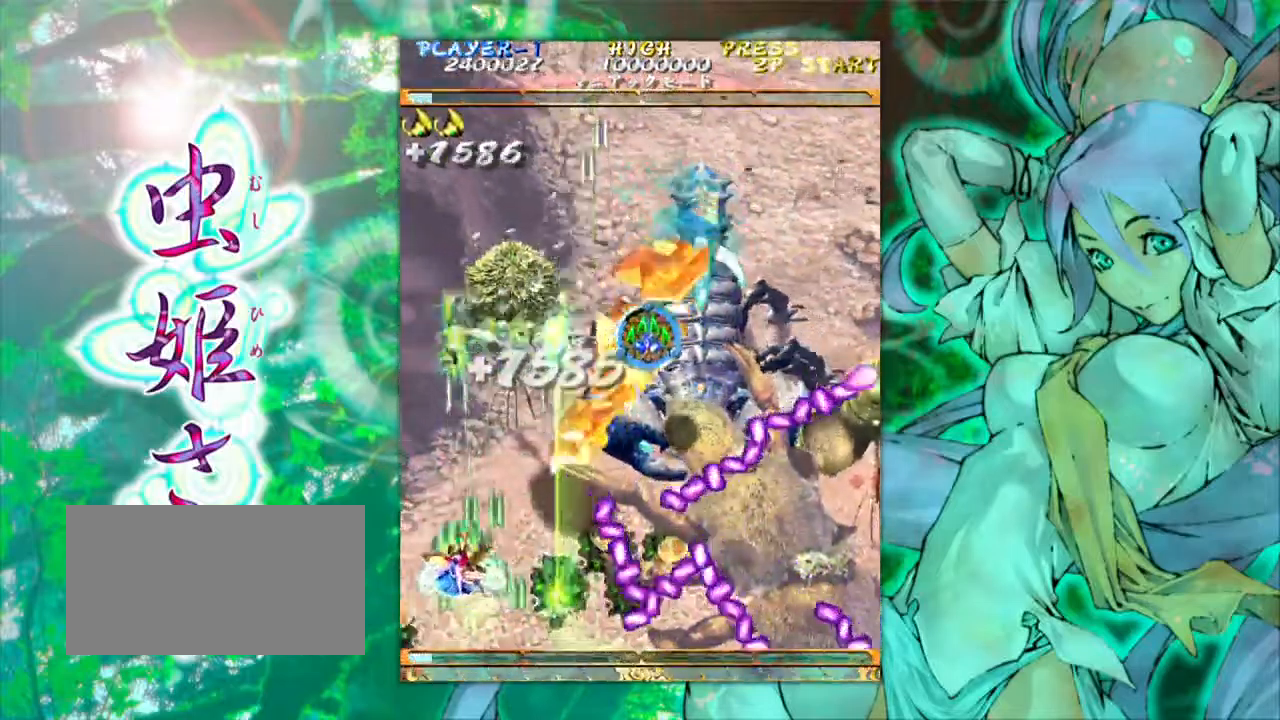
{"buttons": [], "left_stick": "up-left", "events": [[83, "left_stick", "center"], [483, "left_stick", "up-left"]]}
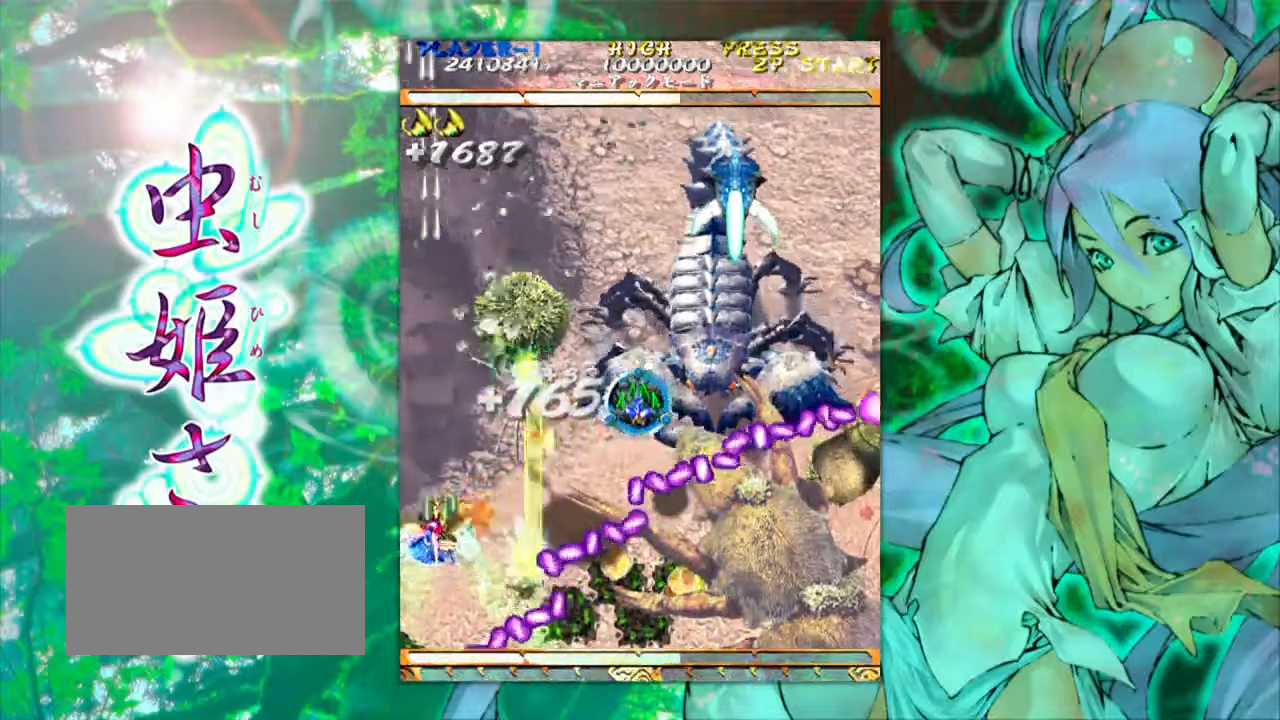
{"buttons": [], "left_stick": "center", "events": [[200, "left_stick", "center"], [333, "left_stick", "right"], [467, "left_stick", "center"]]}
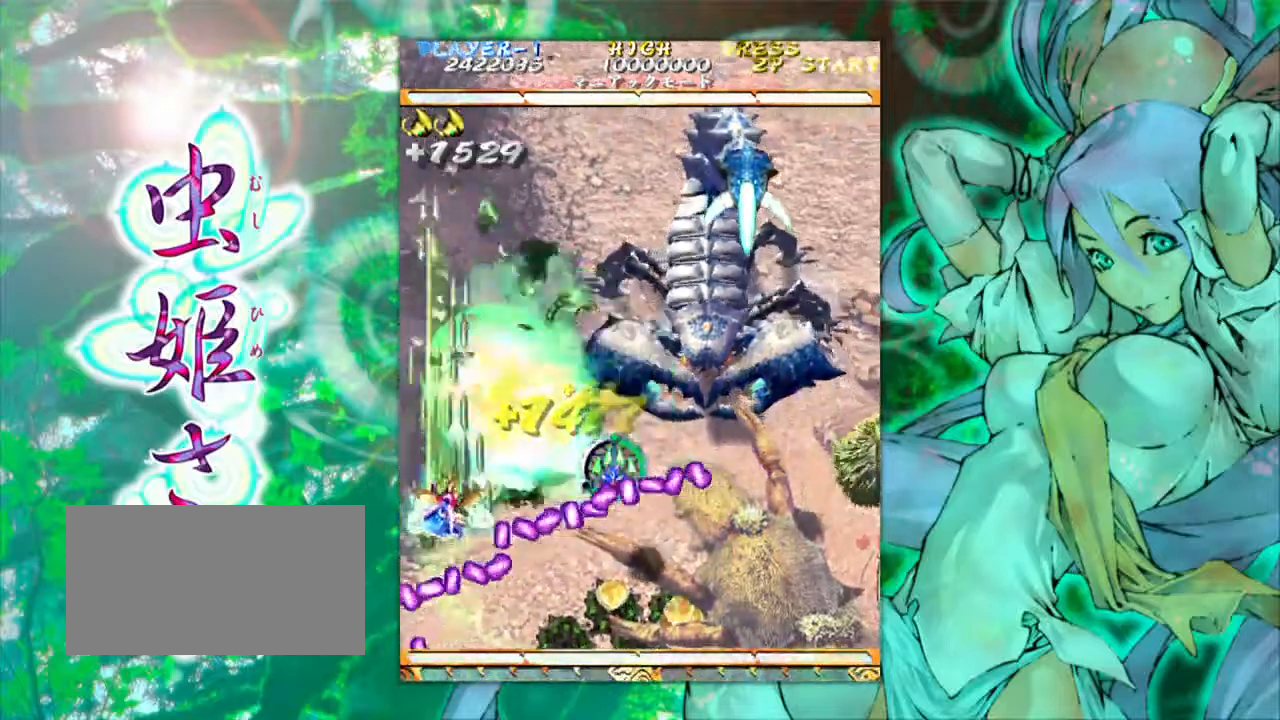
{"buttons": [], "left_stick": "down-right", "events": [[100, "left_stick", "left"], [267, "left_stick", "up"], [317, "left_stick", "right"], [450, "left_stick", "down-right"]]}
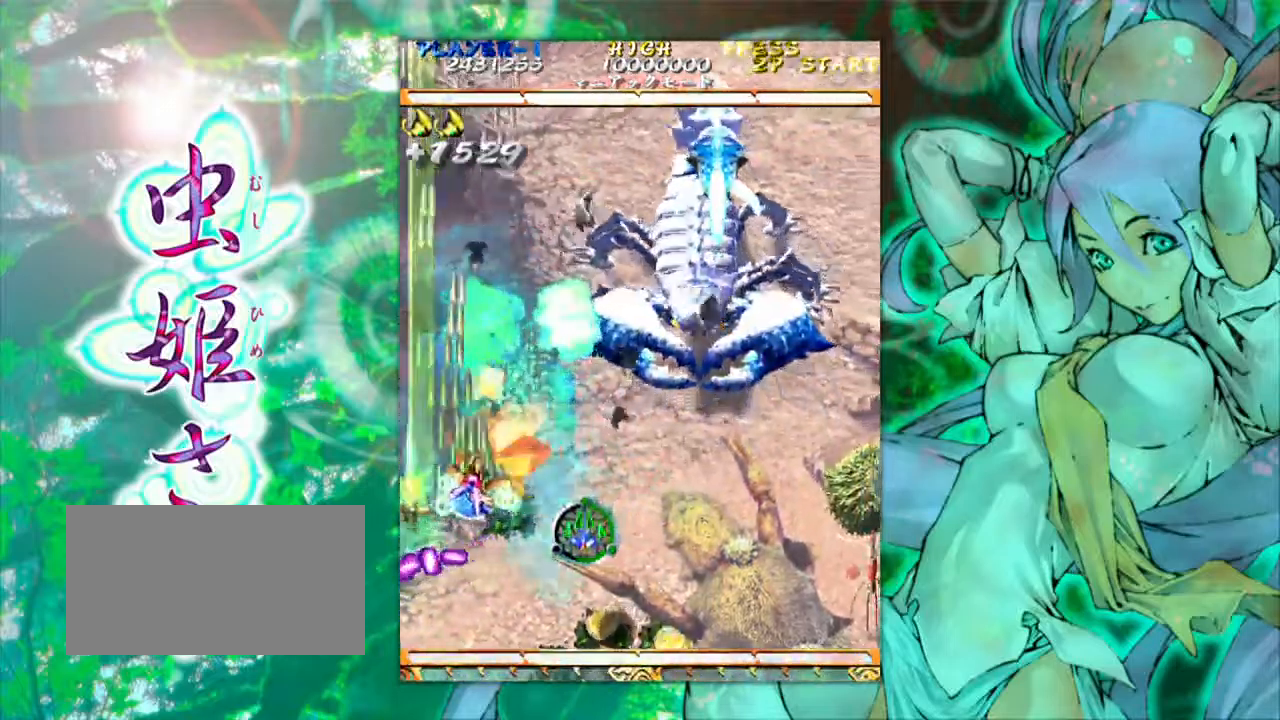
{"buttons": [], "left_stick": "right", "events": [[433, "left_stick", "right"]]}
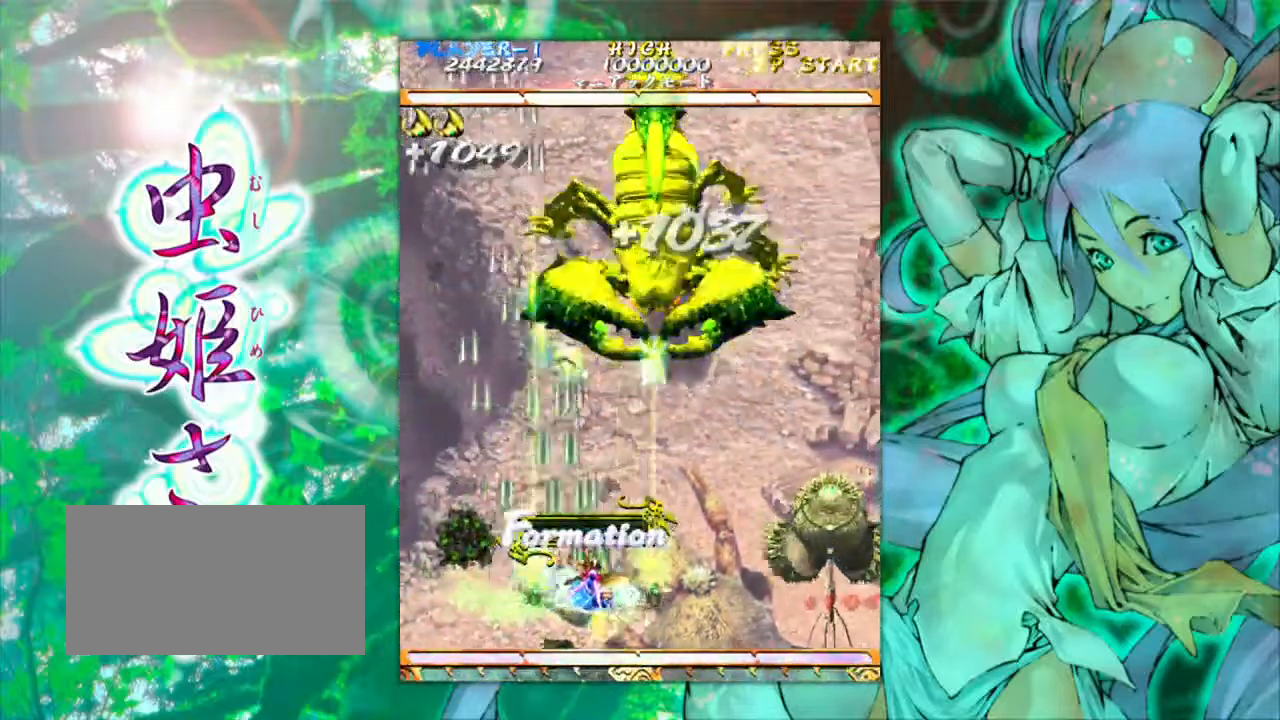
{"buttons": [], "left_stick": "left", "events": [[233, "left_stick", "down-right"], [450, "left_stick", "left"]]}
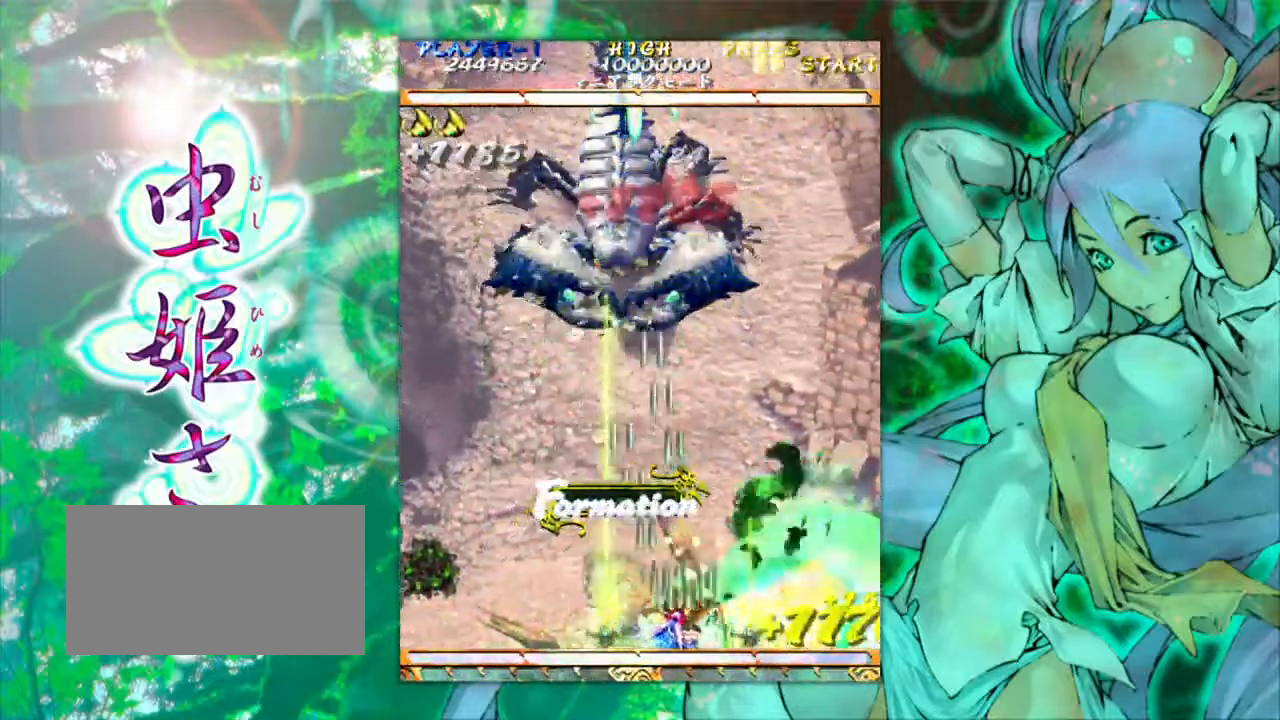
{"buttons": [], "left_stick": "right", "events": [[267, "left_stick", "up-left"], [450, "left_stick", "right"]]}
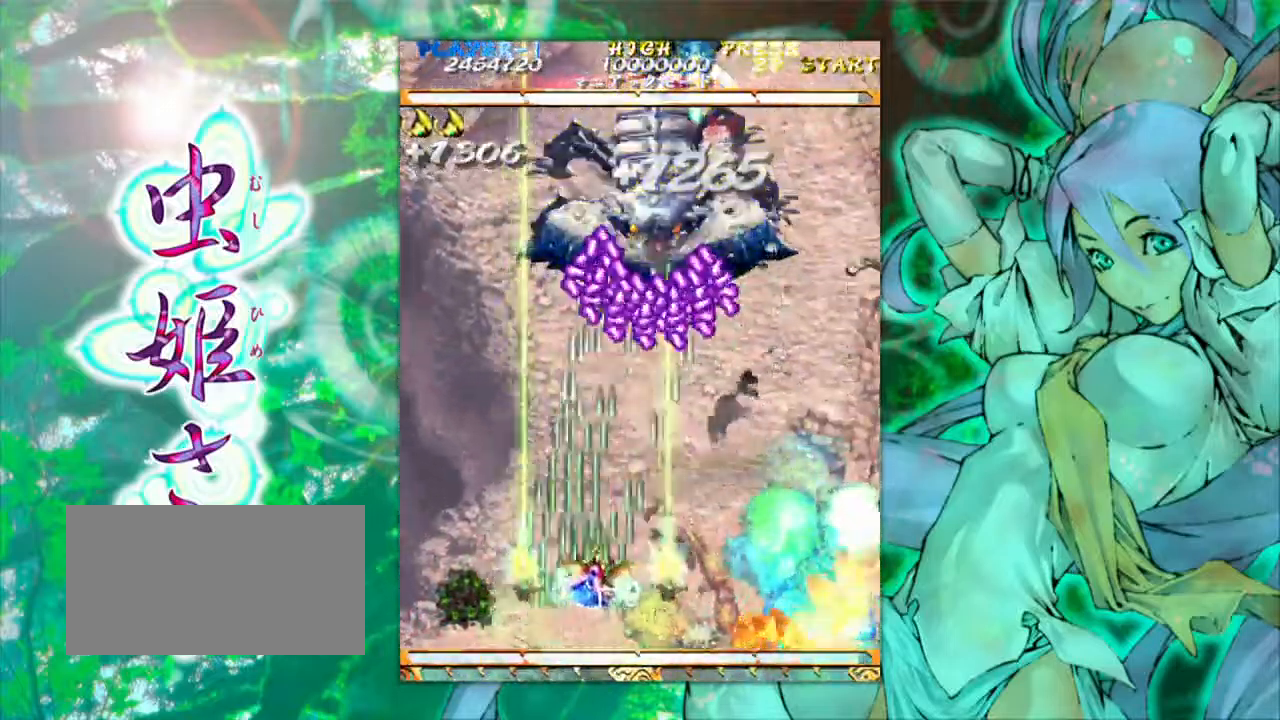
{"buttons": [], "left_stick": "down-left", "events": [[200, "left_stick", "down-right"], [417, "left_stick", "down-left"]]}
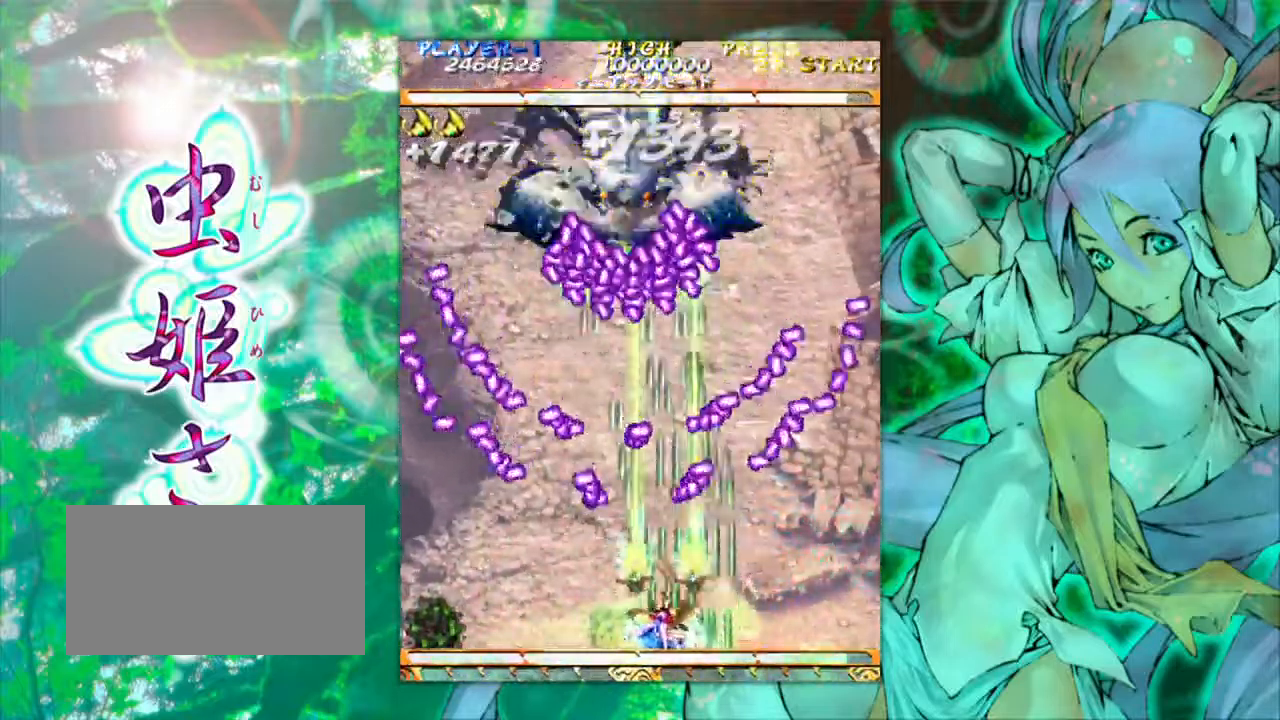
{"buttons": [], "left_stick": "down-right", "events": [[67, "left_stick", "center"], [350, "left_stick", "down"], [467, "left_stick", "down-right"]]}
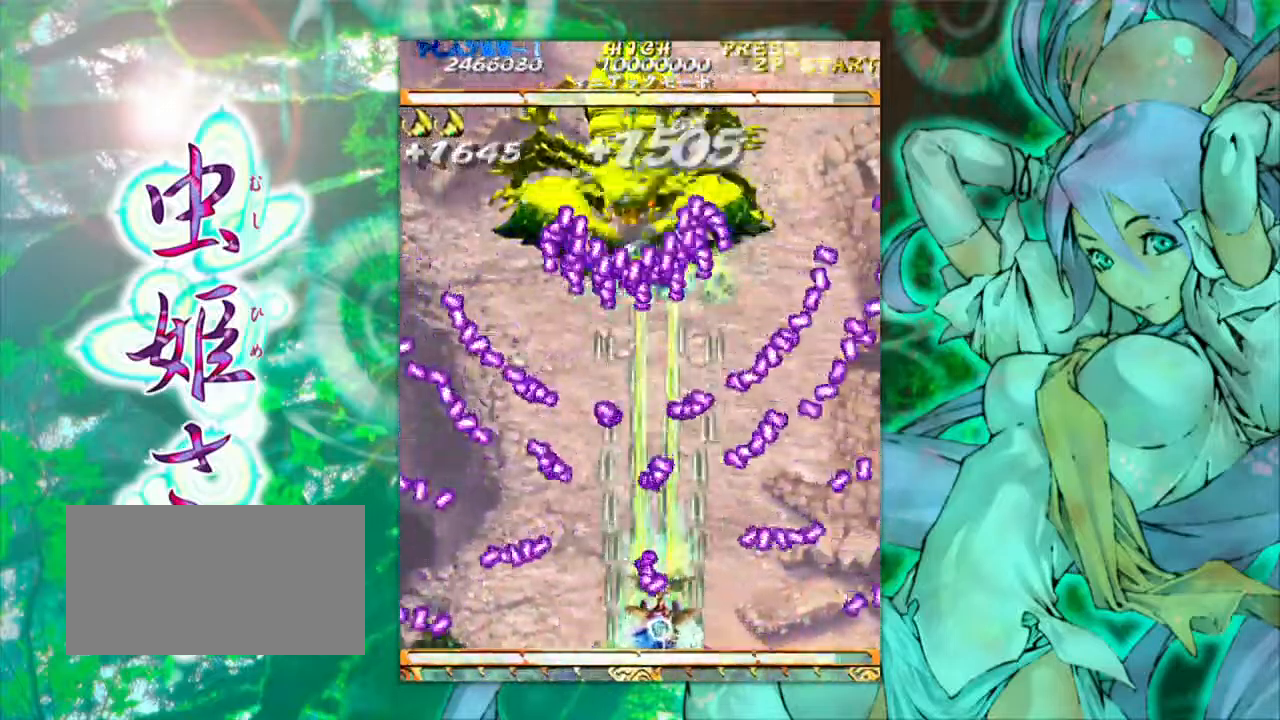
{"buttons": [], "left_stick": "center", "events": [[217, "left_stick", "center"], [333, "left_stick", "right"], [500, "left_stick", "center"]]}
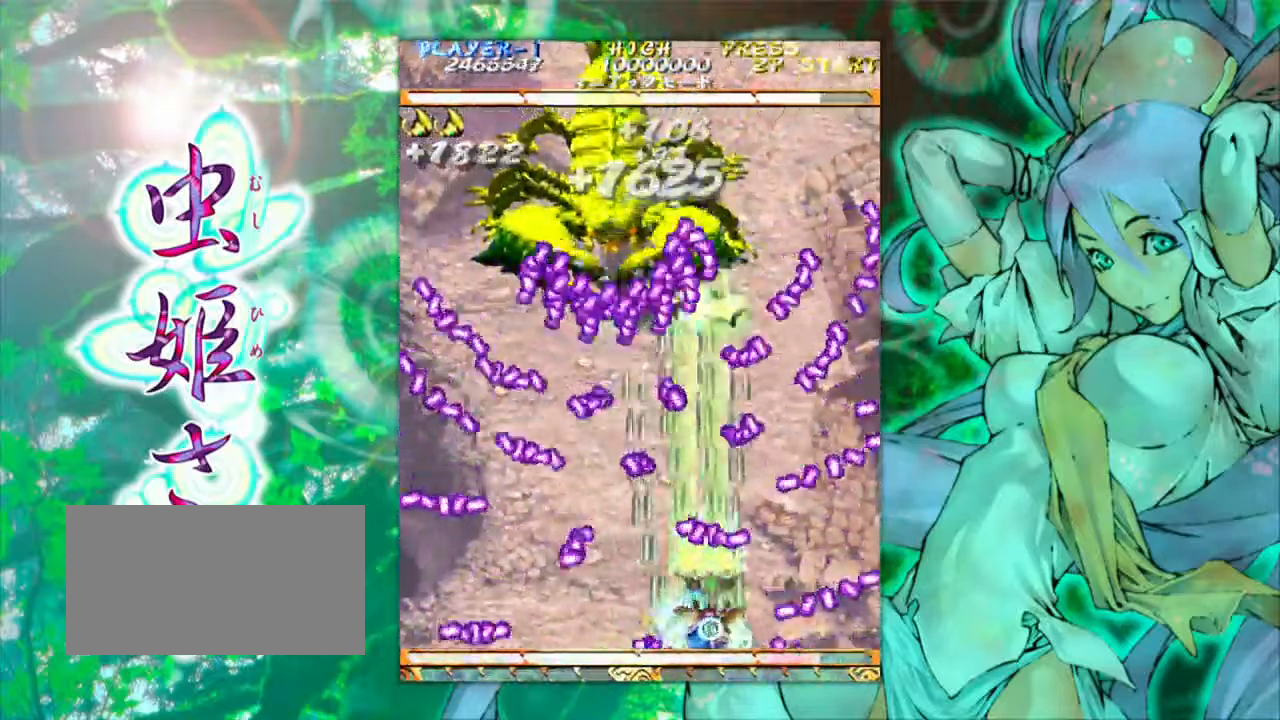
{"buttons": [], "left_stick": "center", "events": [[33, "left_stick", "left"], [300, "left_stick", "right"], [417, "left_stick", "center"]]}
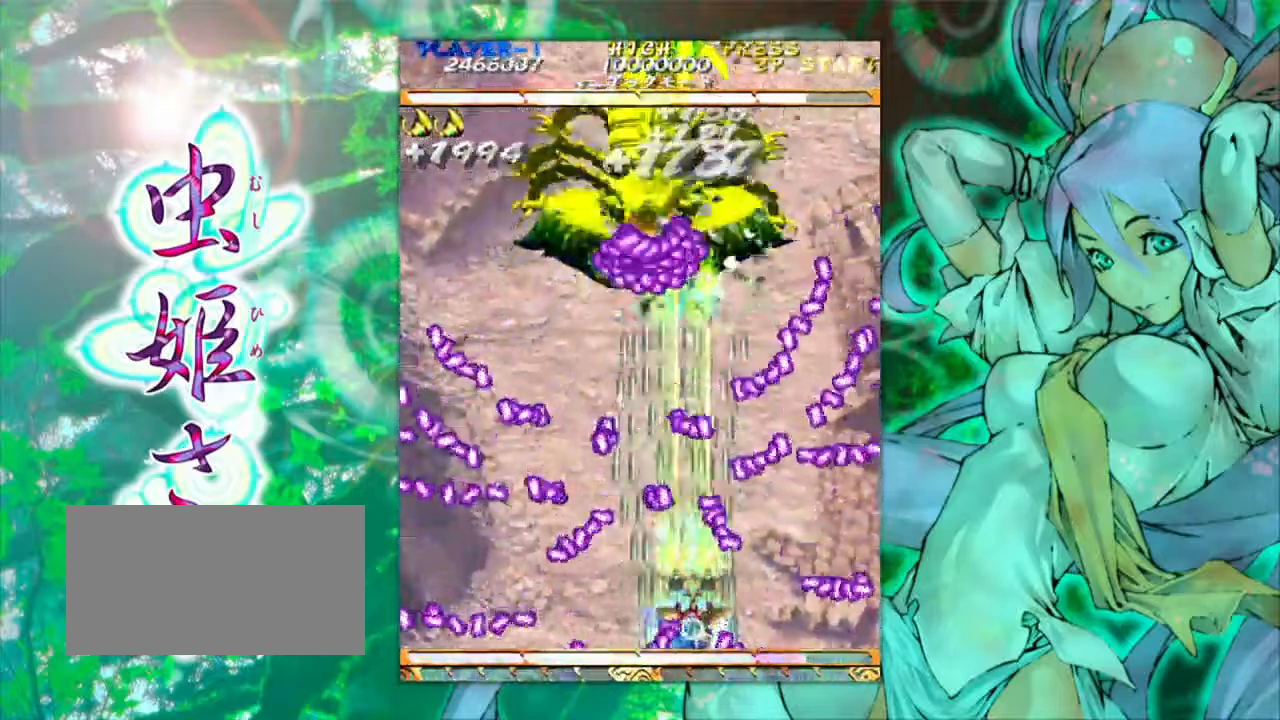
{"buttons": [], "left_stick": "center", "events": [[150, "left_stick", "right"], [233, "left_stick", "center"], [383, "left_stick", "right"], [484, "left_stick", "center"]]}
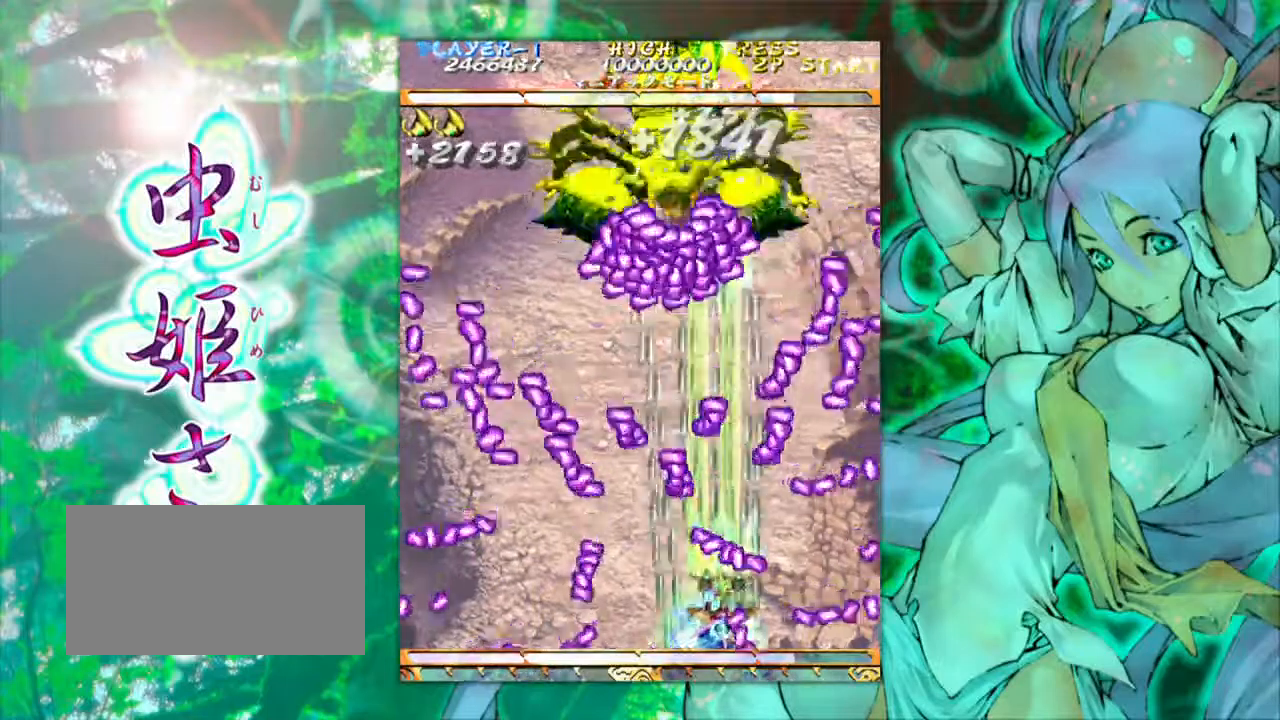
{"buttons": [], "left_stick": "right", "events": [[17, "left_stick", "left"], [150, "left_stick", "center"], [367, "left_stick", "right"]]}
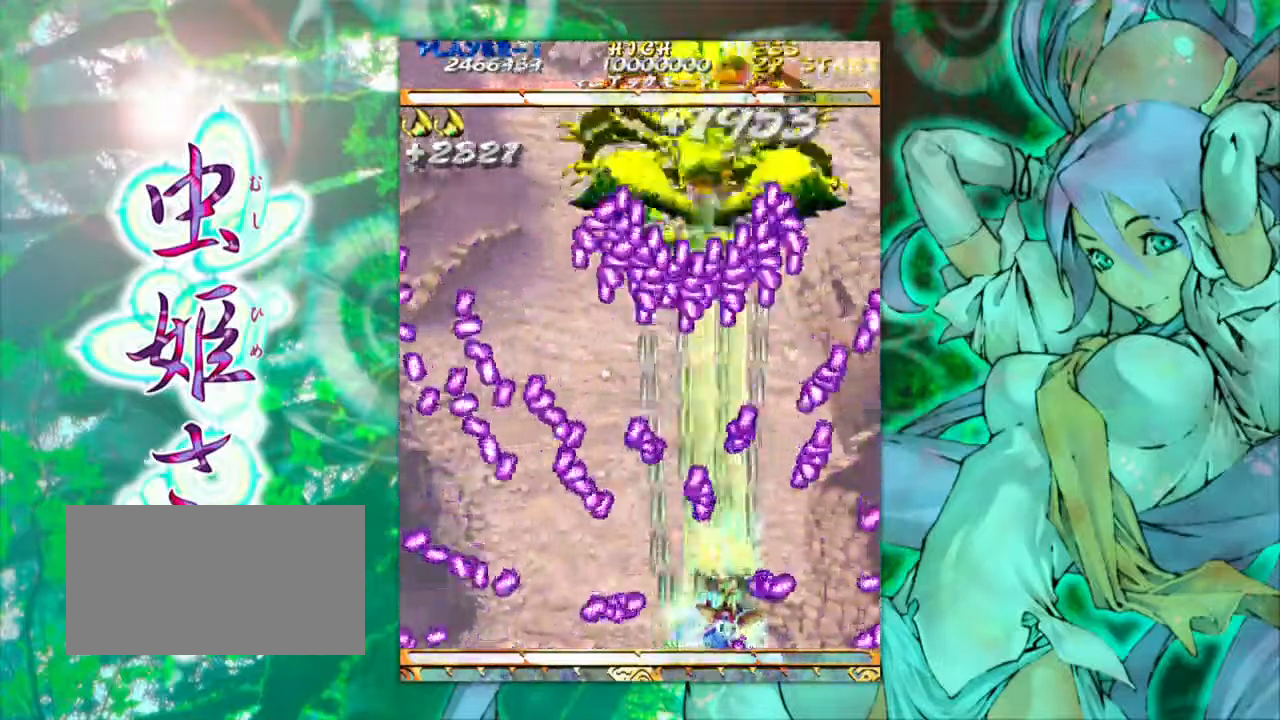
{"buttons": [], "left_stick": "center", "events": [[67, "left_stick", "center"]]}
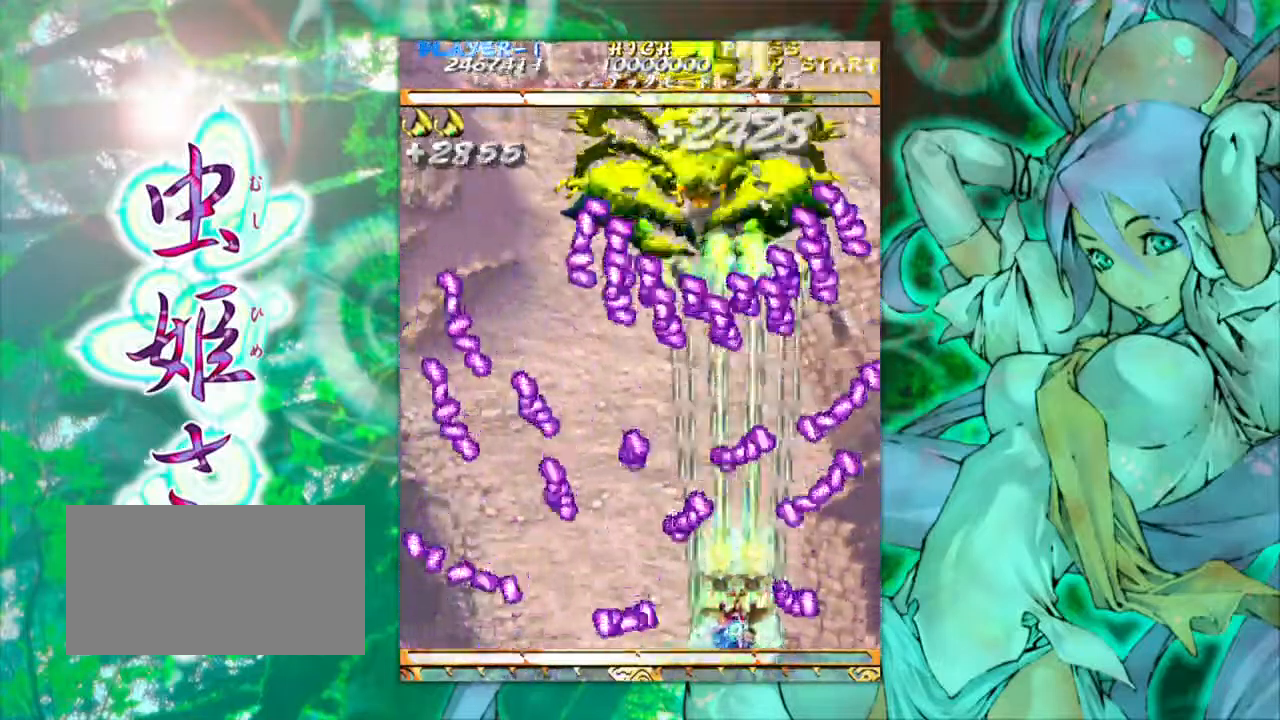
{"buttons": [], "left_stick": "left", "events": [[167, "left_stick", "right"], [400, "left_stick", "left"]]}
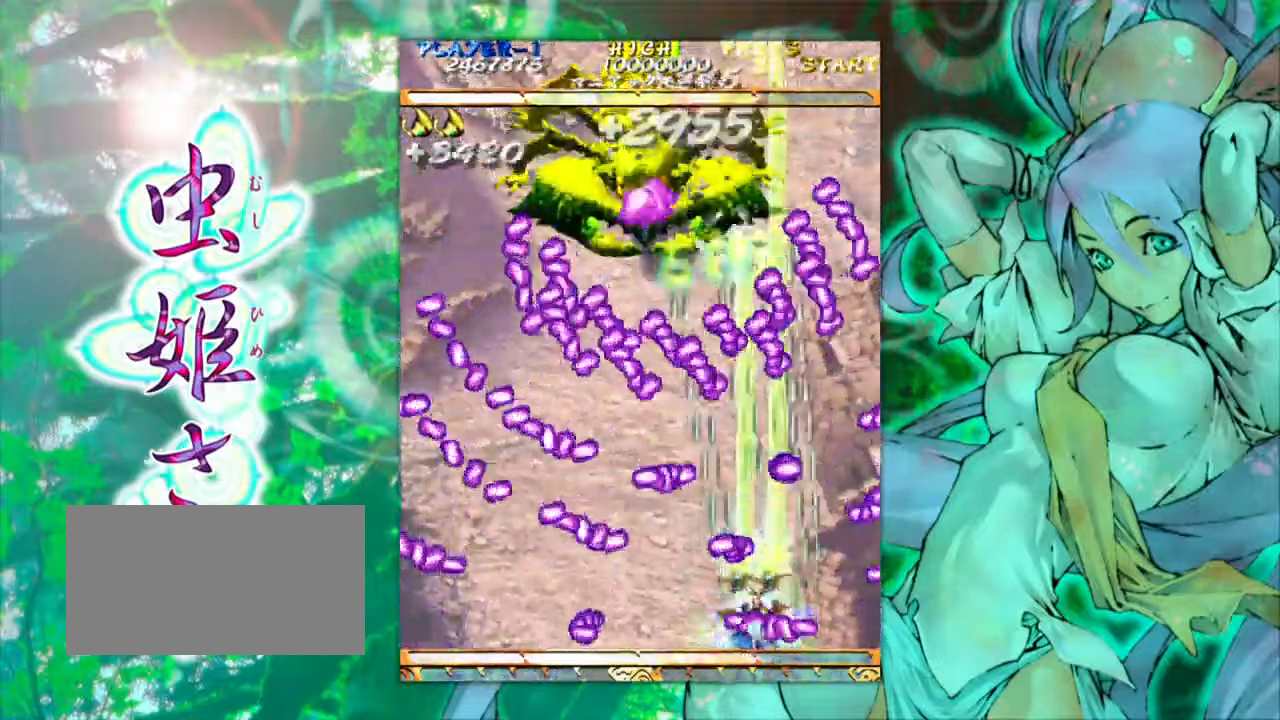
{"buttons": [], "left_stick": "right", "events": [[434, "left_stick", "right"]]}
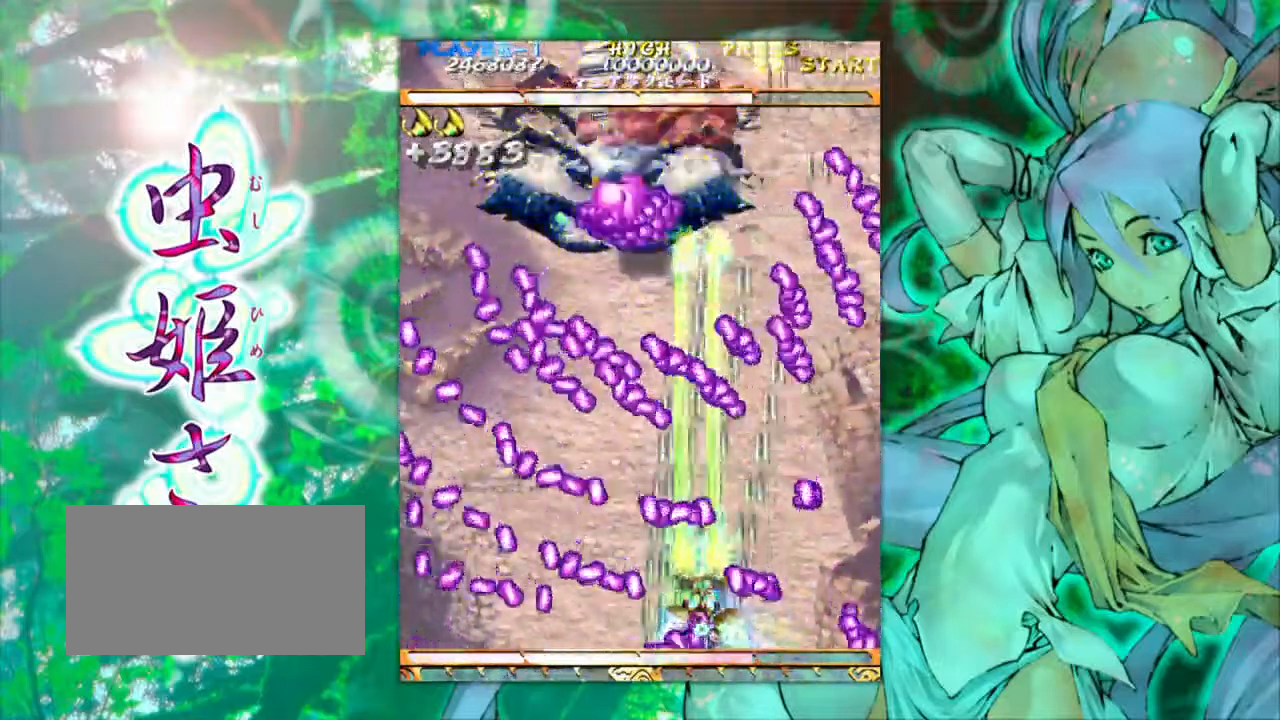
{"buttons": [], "left_stick": "center", "events": [[117, "left_stick", "left"], [267, "left_stick", "right"], [500, "left_stick", "center"]]}
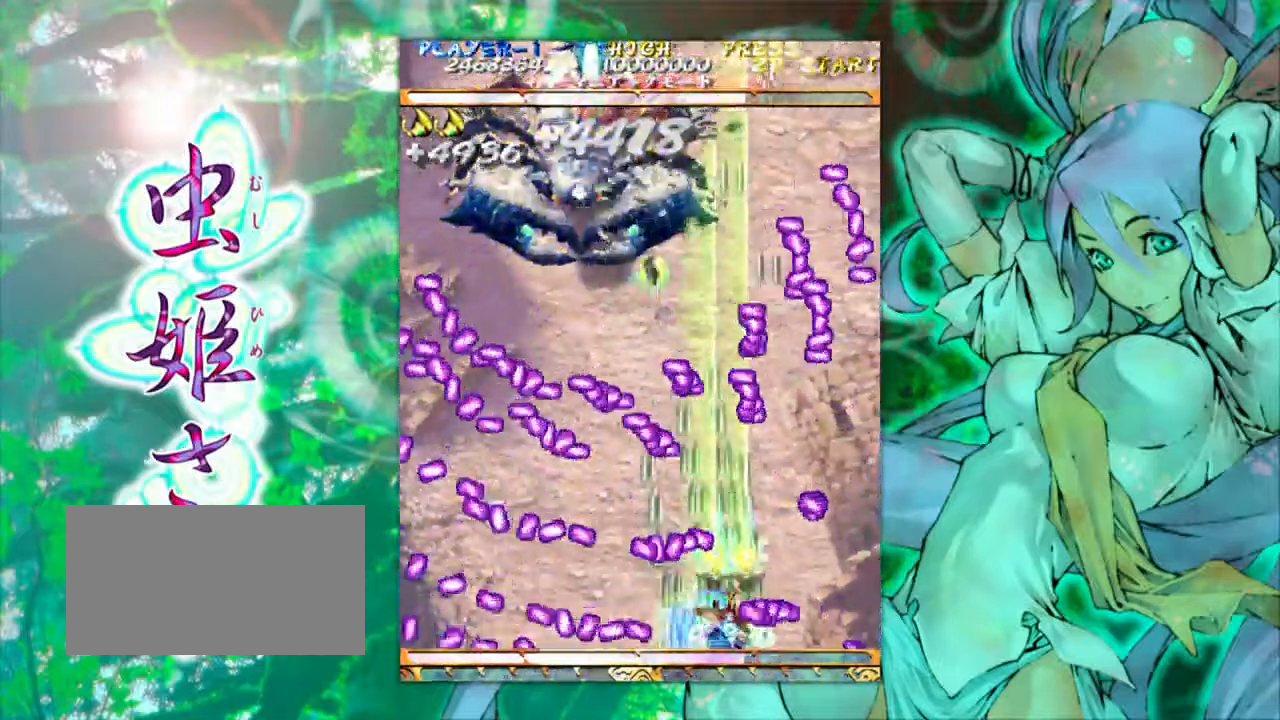
{"buttons": [], "left_stick": "right", "events": [[17, "left_stick", "left"], [184, "left_stick", "right"]]}
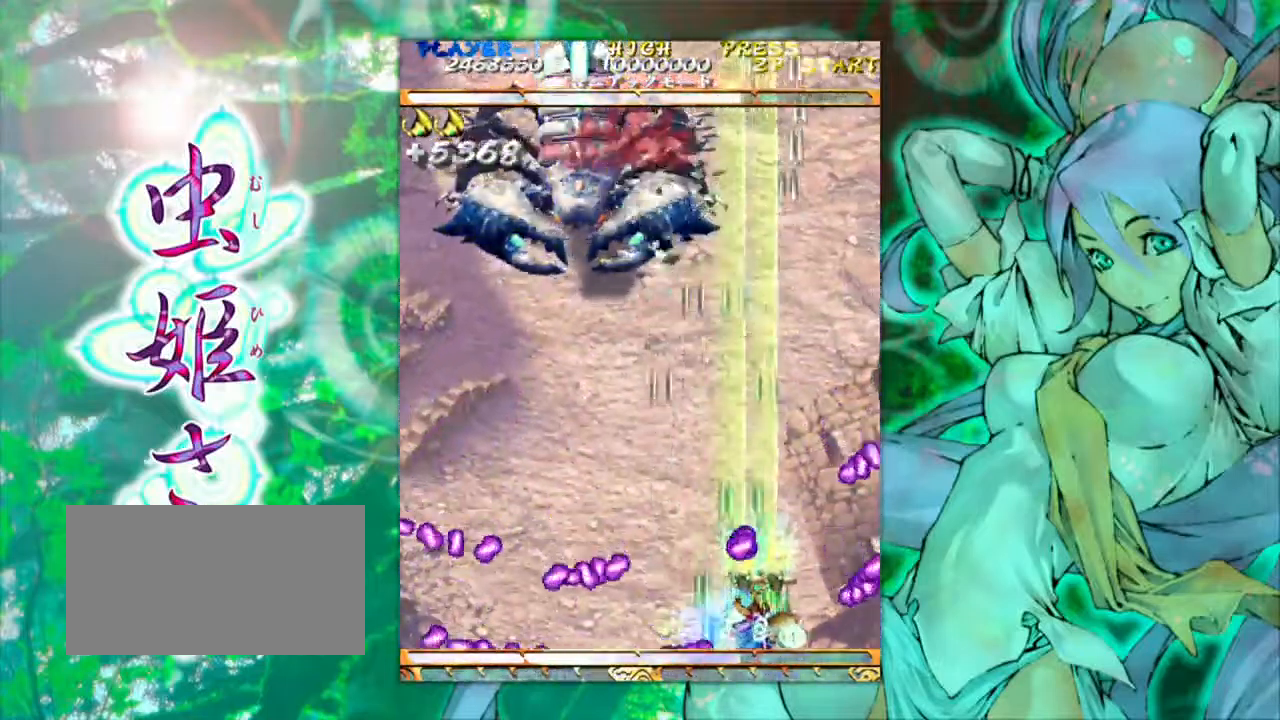
{"buttons": [], "left_stick": "left", "events": [[67, "left_stick", "left"]]}
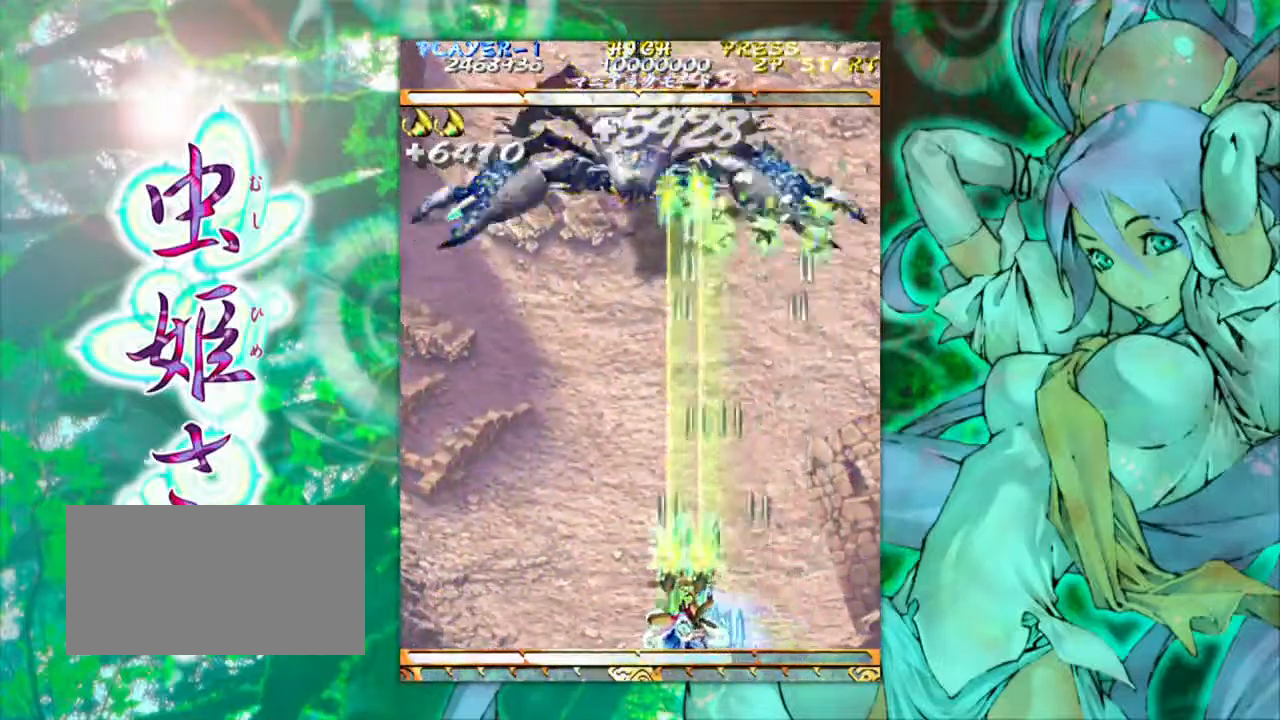
{"buttons": [], "left_stick": "center", "events": [[117, "left_stick", "center"]]}
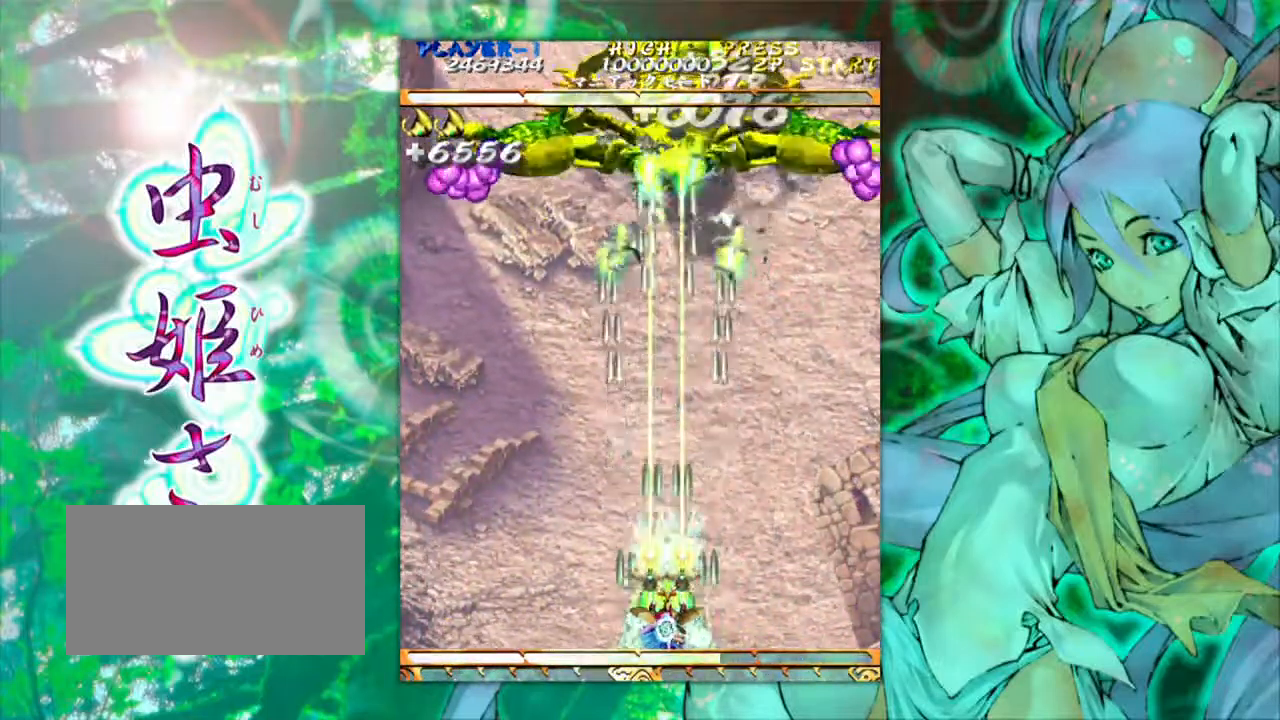
{"buttons": [], "left_stick": "center", "events": [[200, "left_stick", "right"], [317, "left_stick", "center"]]}
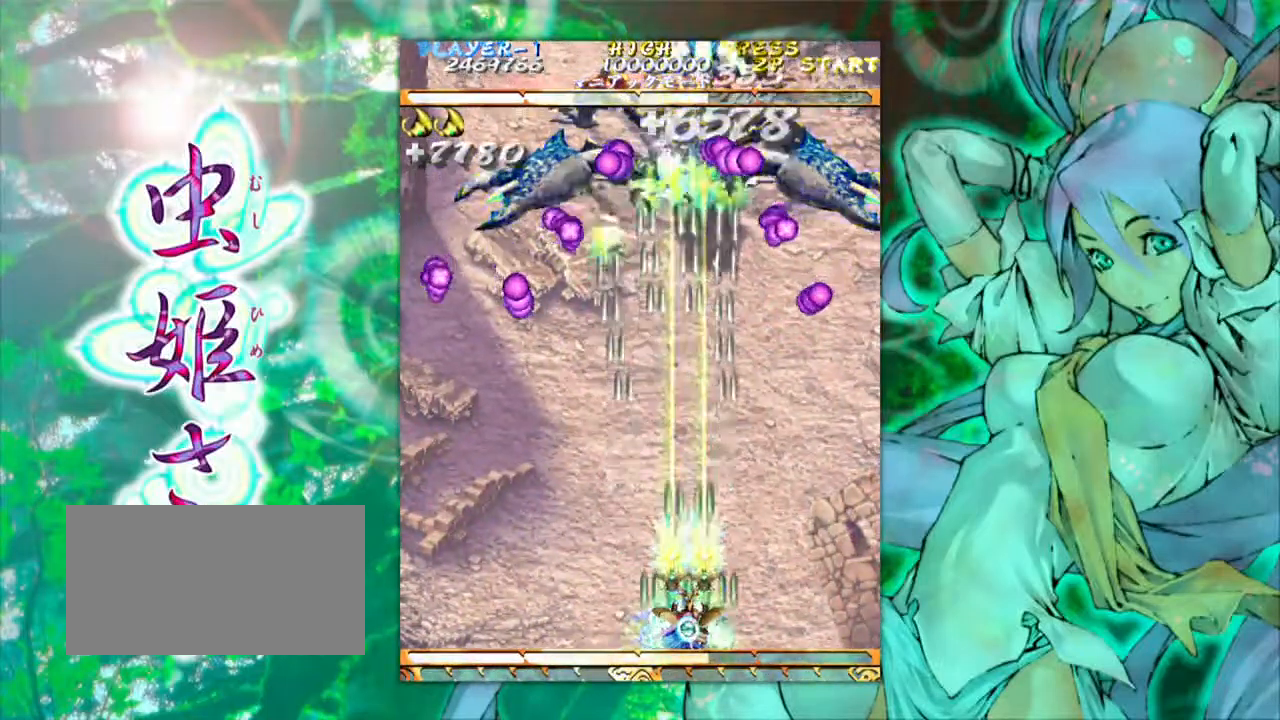
{"buttons": [], "left_stick": "center", "events": [[100, "left_stick", "left"], [417, "left_stick", "center"]]}
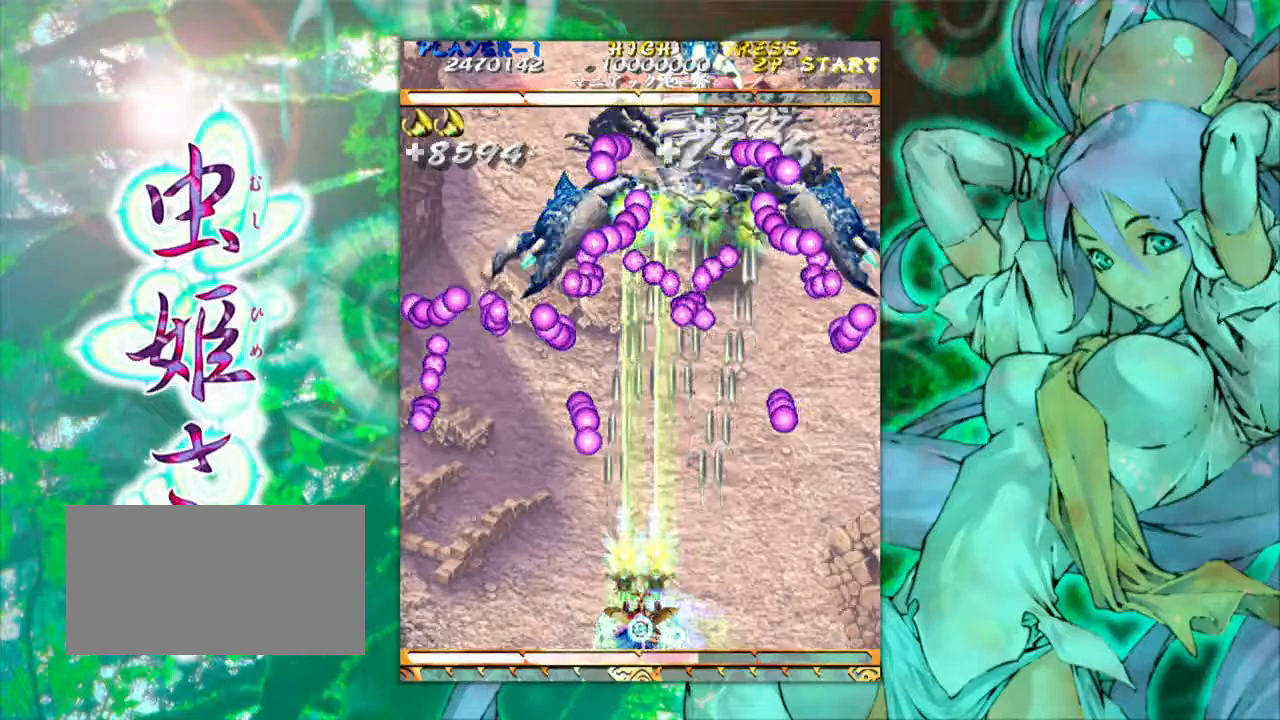
{"buttons": [], "left_stick": "center", "events": [[167, "left_stick", "left"], [283, "left_stick", "center"], [350, "left_stick", "left"], [467, "left_stick", "center"]]}